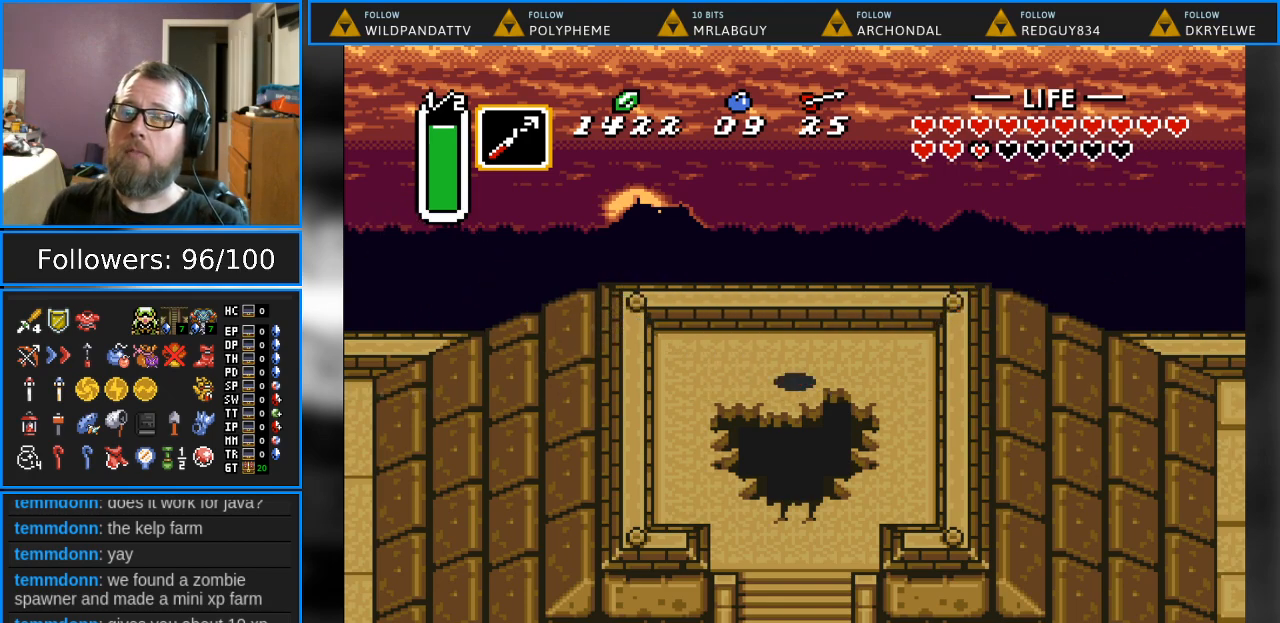
Gameplay with a controller (Nintendo layout); each line is a JSON object with the inputs held at the frame after it. "events" lists button and stick changes between this image and that frame as [ms after this image, input, new state], when the widget could be followed in between. Not read: L1 L3 R1 R3.
{"buttons": ["DPAD_DOWN"], "events": [[83, "DPAD_LEFT", "down"], [483, "DPAD_DOWN", "down"], [500, "DPAD_LEFT", "up"]]}
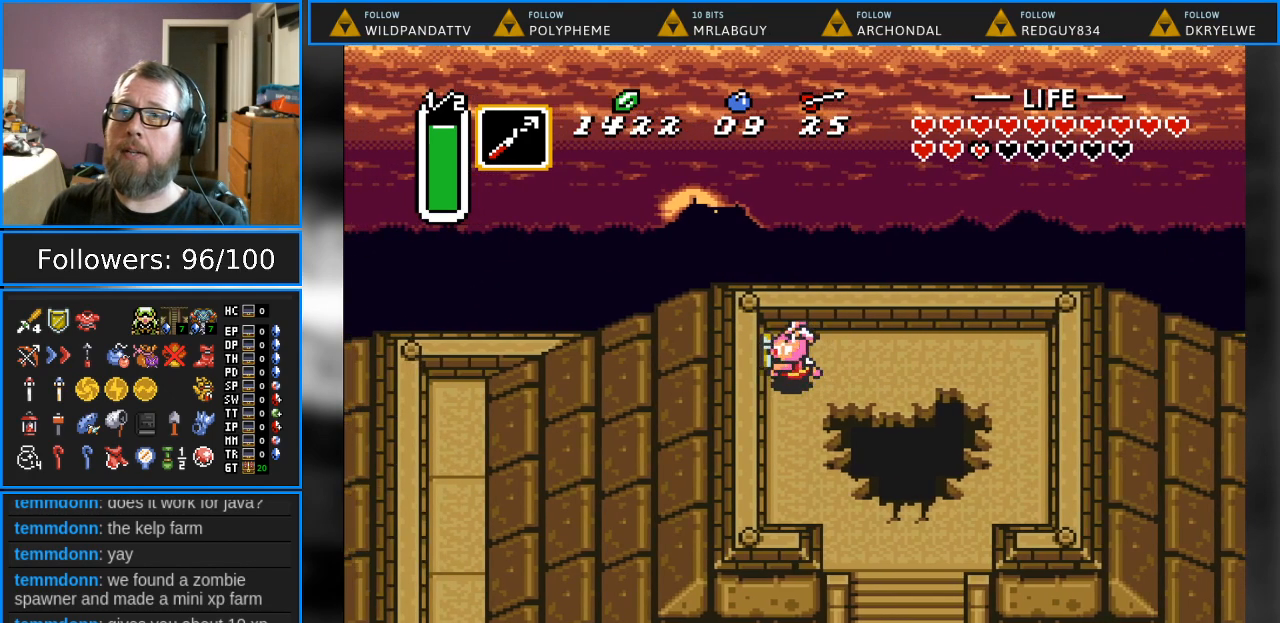
{"buttons": ["DPAD_DOWN", "DPAD_RIGHT"], "events": [[483, "DPAD_RIGHT", "down"]]}
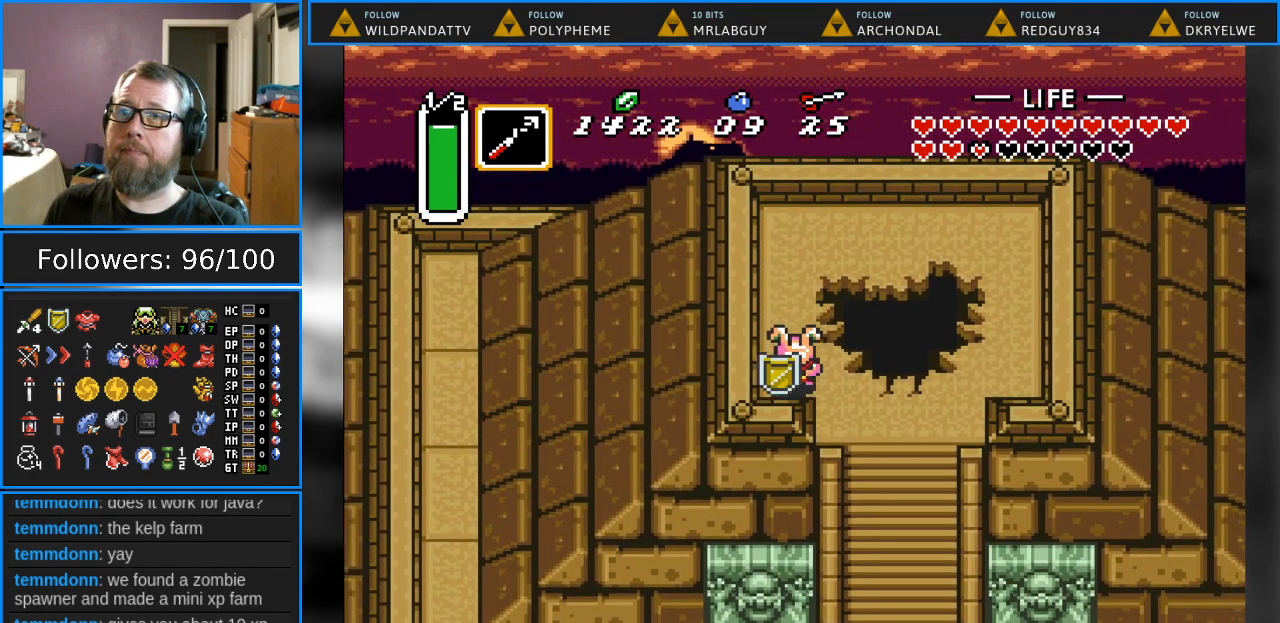
{"buttons": ["DPAD_DOWN", "DPAD_RIGHT"], "events": [[50, "DPAD_DOWN", "up"], [83, "DPAD_DOWN", "down"], [150, "DPAD_RIGHT", "up"], [450, "DPAD_RIGHT", "down"]]}
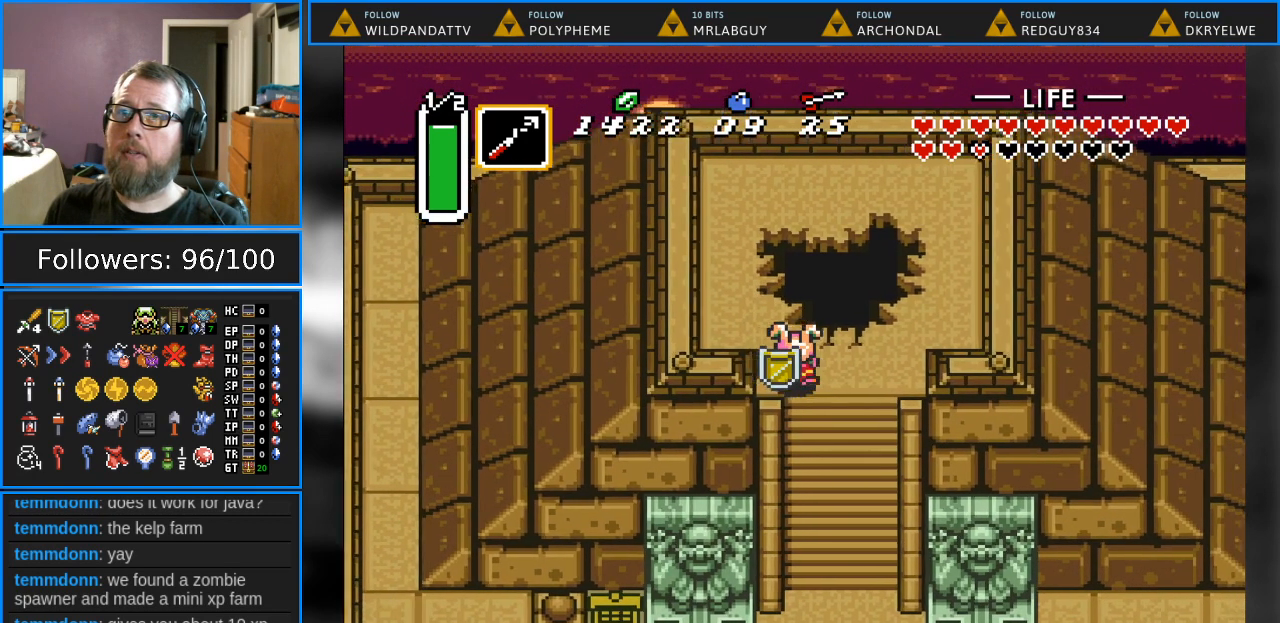
{"buttons": ["DPAD_DOWN"], "events": [[167, "DPAD_RIGHT", "up"]]}
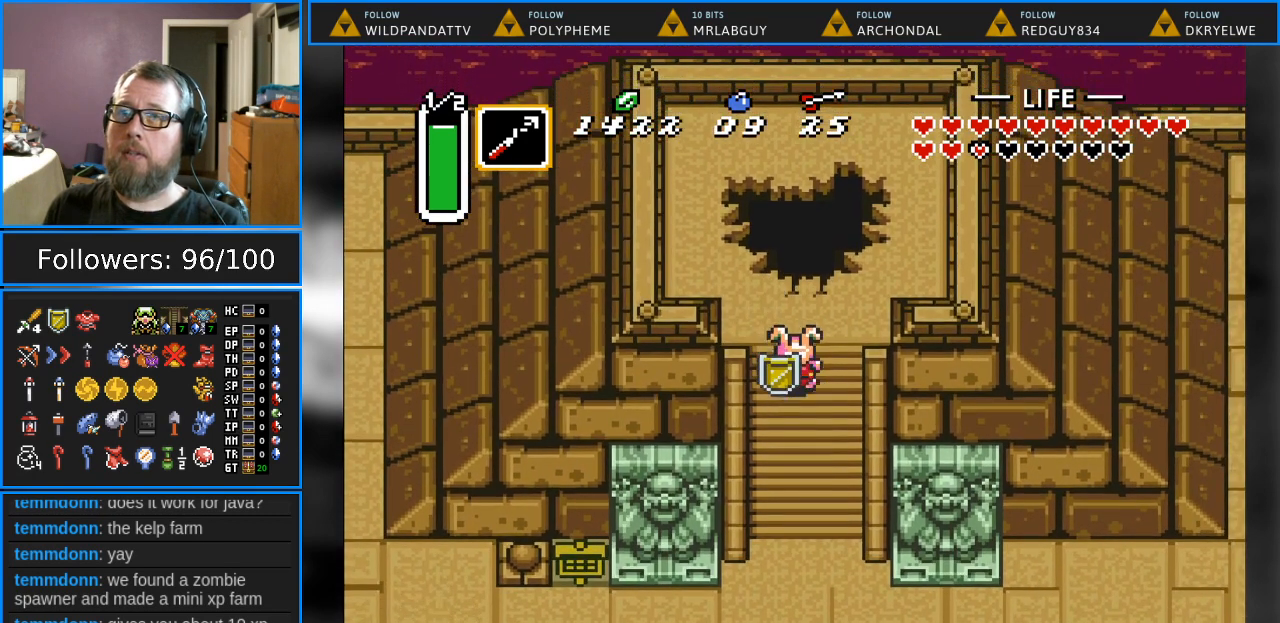
{"buttons": ["DPAD_DOWN"], "events": []}
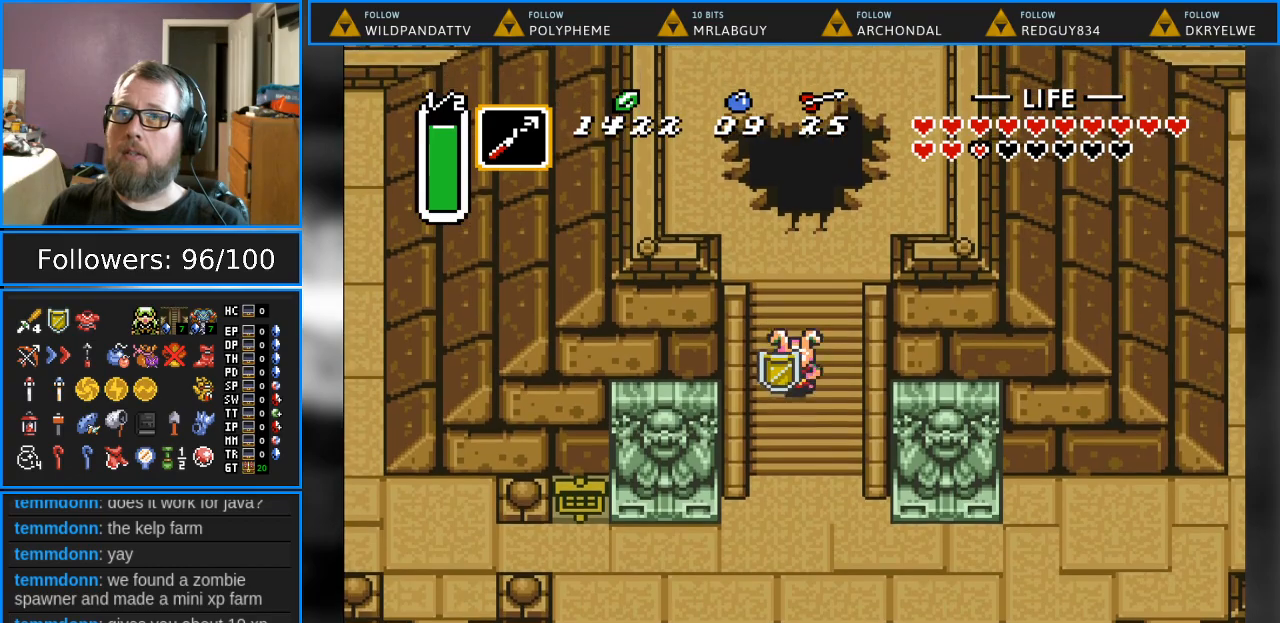
{"buttons": ["A"], "events": [[333, "A", "down"], [400, "DPAD_DOWN", "up"]]}
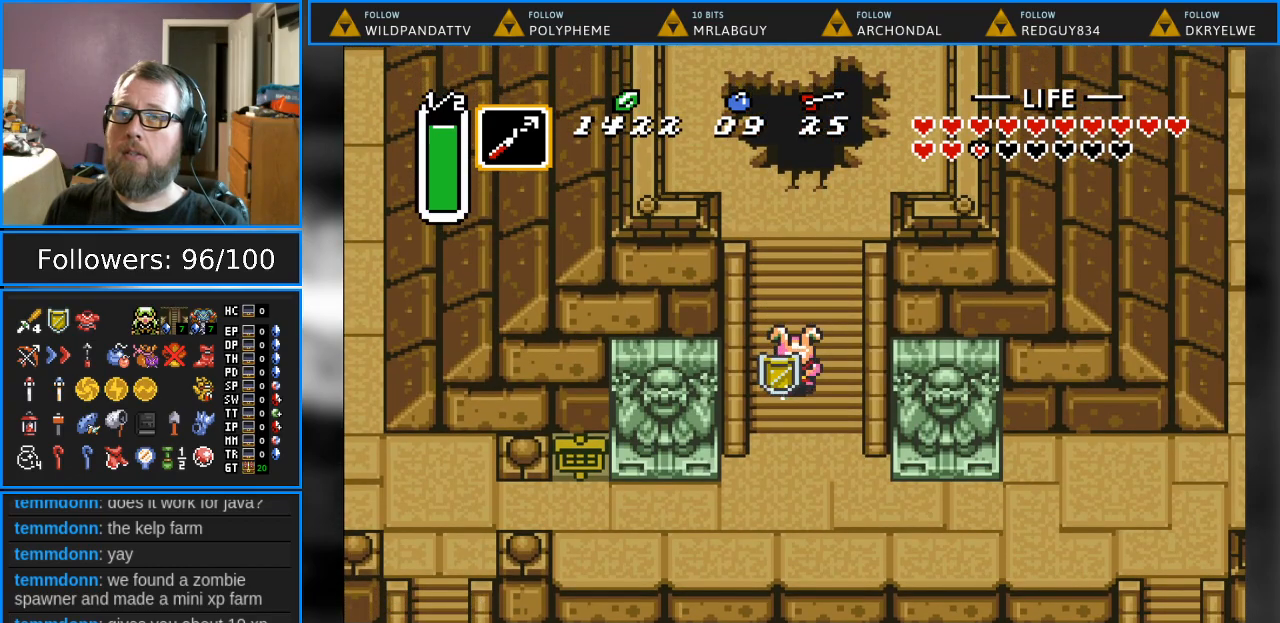
{"buttons": ["A"], "events": []}
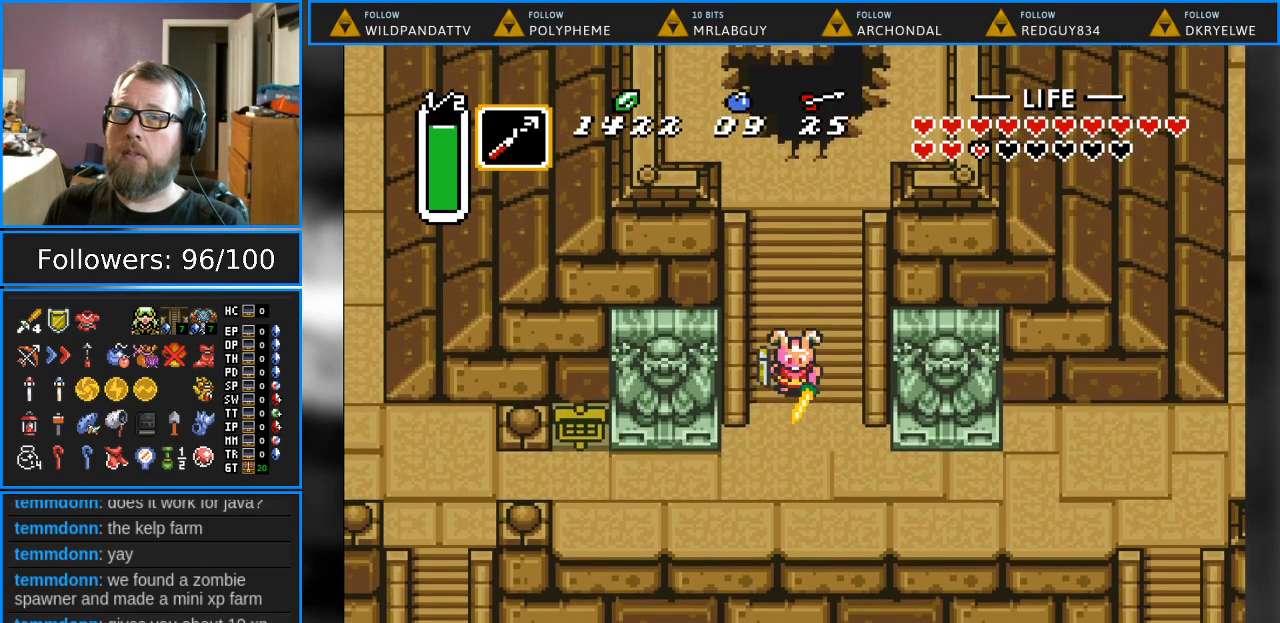
{"buttons": [], "events": [[283, "A", "up"]]}
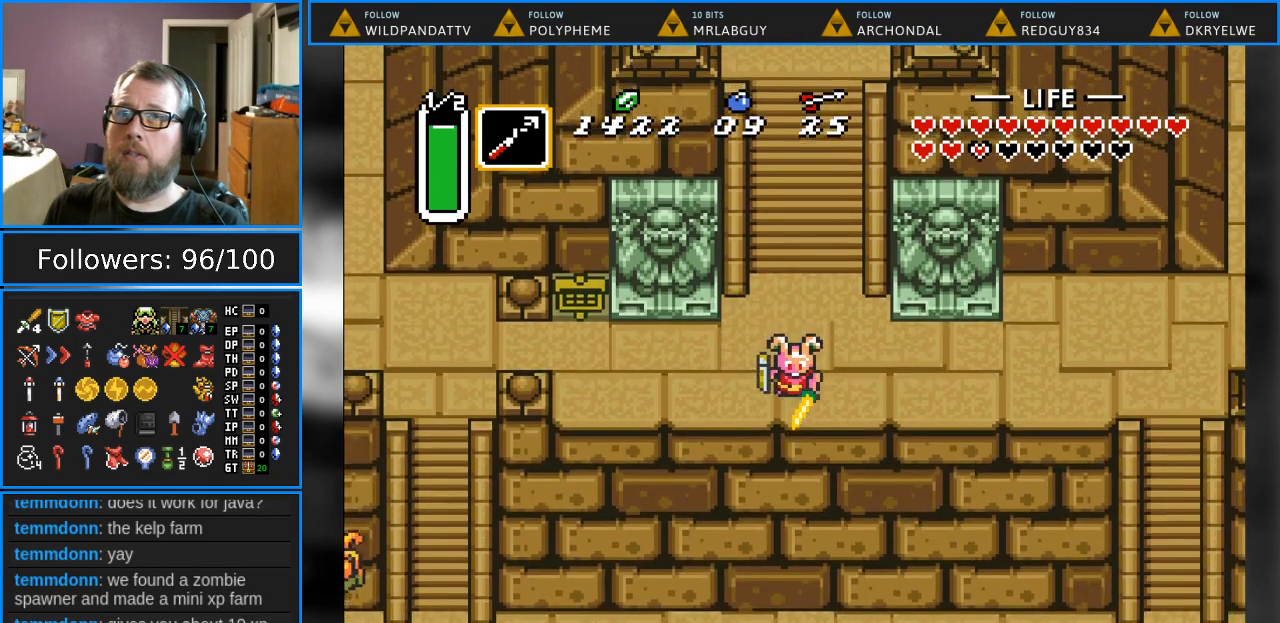
{"buttons": [], "events": []}
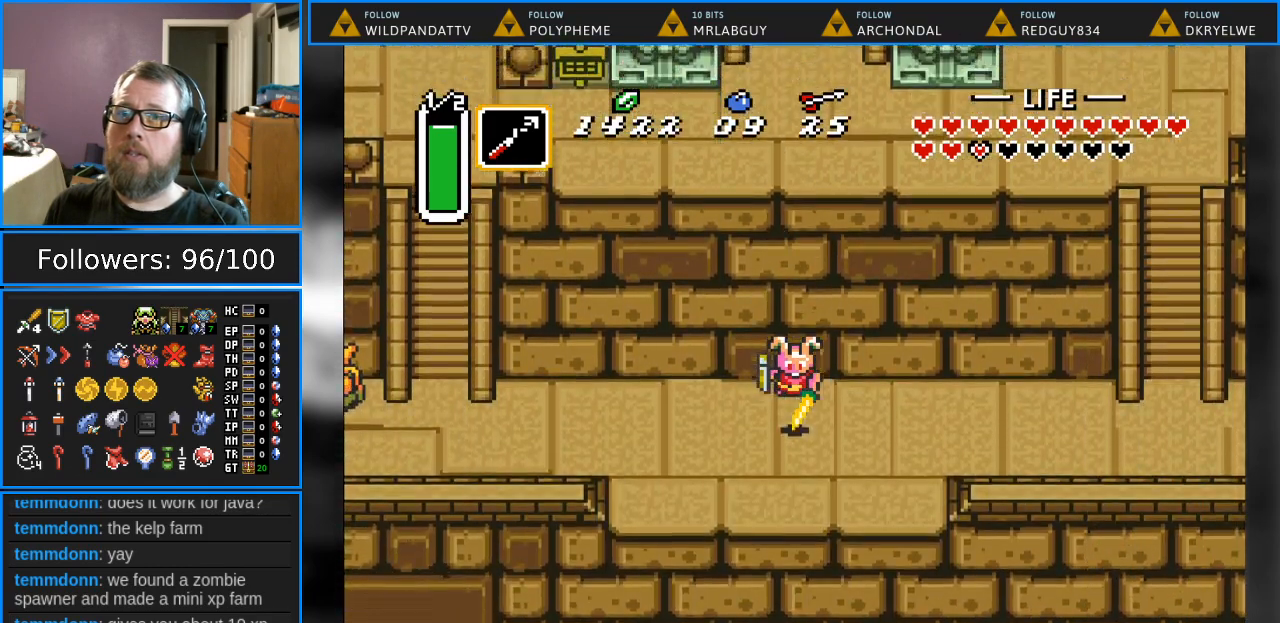
{"buttons": ["A"], "events": [[133, "A", "down"]]}
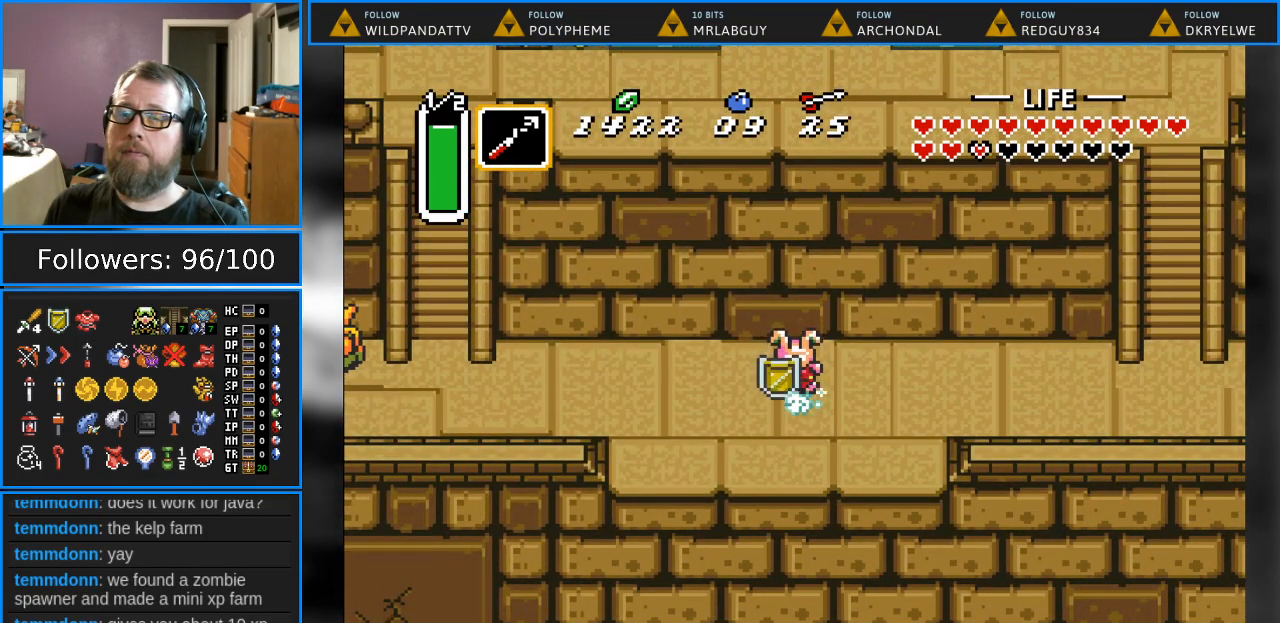
{"buttons": ["A"], "events": []}